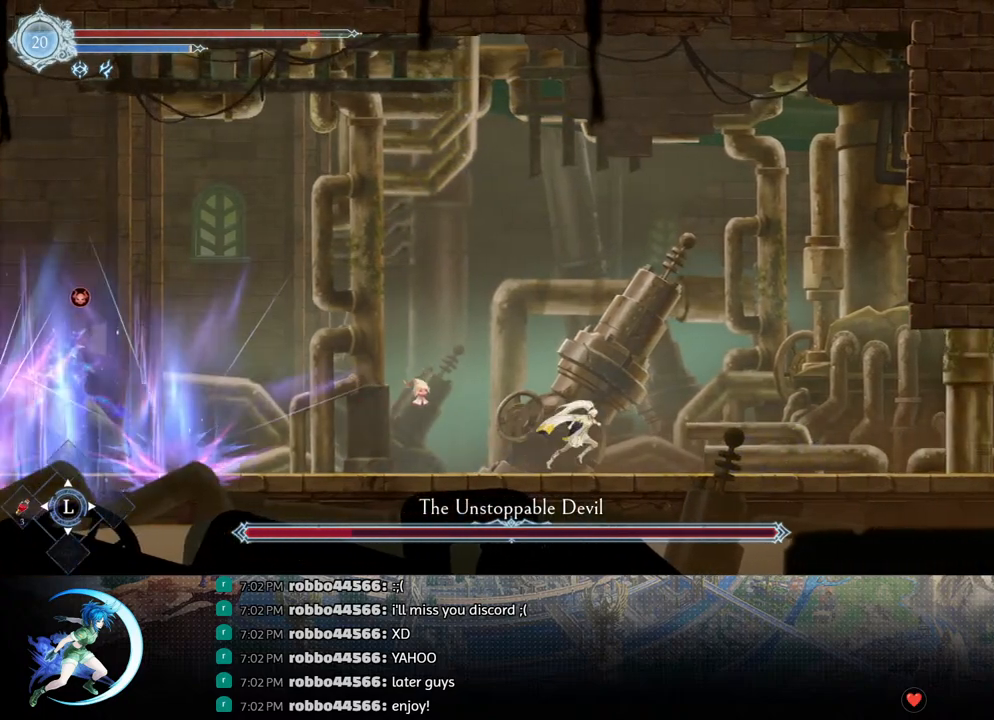
Gameplay with a controller (PlayStation layout); each line is a JSON object with the inputs held at the frame after it. "events" lists button and stick changes between this image and that frame as [ms after this image, input, new state], when the widget could be followed in between.
{"buttons": ["R1", "DPAD_DOWN"], "left_stick": "center", "right_stick": "center", "events": [[33, "DPAD_RIGHT", "up"], [333, "DPAD_LEFT", "down"], [383, "R1", "down"], [417, "R1", "up"], [433, "DPAD_DOWN", "down"], [467, "DPAD_LEFT", "up"], [483, "R1", "down"]]}
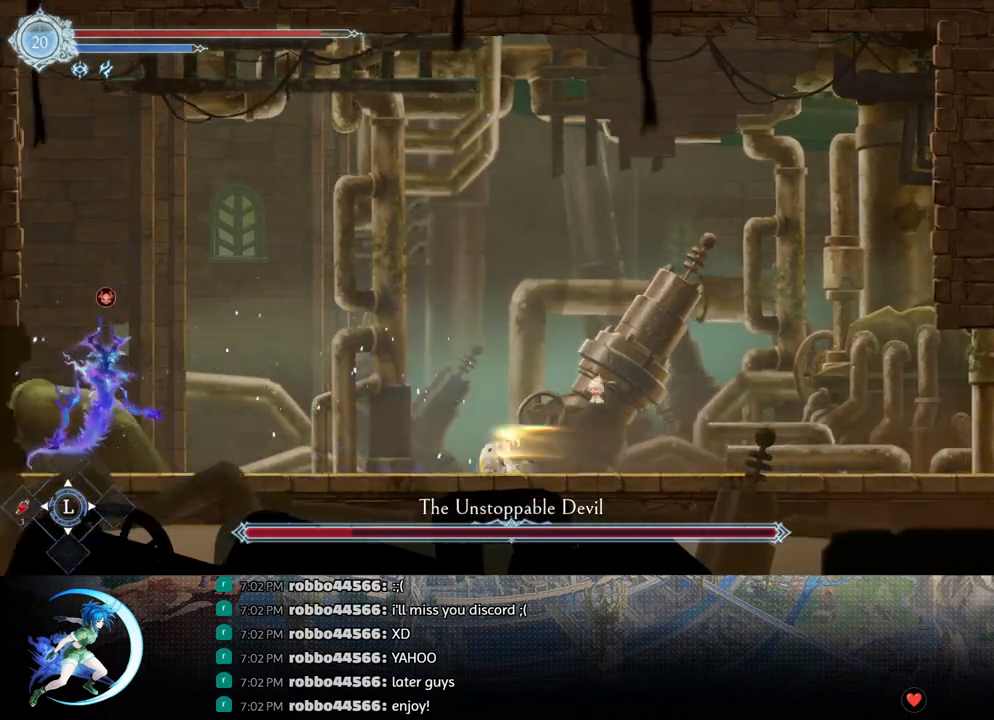
{"buttons": [], "left_stick": "center", "right_stick": "center", "events": [[50, "DPAD_DOWN", "up"], [50, "R1", "up"], [200, "DPAD_LEFT", "down"], [333, "TRIANGLE", "down"], [350, "DPAD_LEFT", "up"], [467, "TRIANGLE", "up"]]}
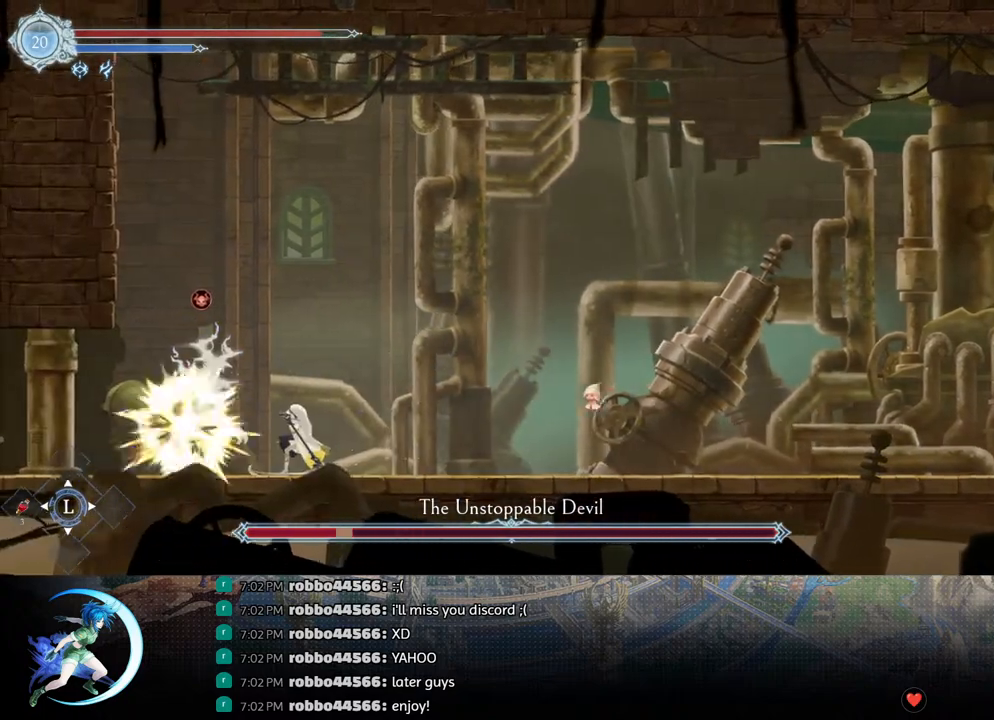
{"buttons": ["TRIANGLE"], "left_stick": "center", "right_stick": "center", "events": [[33, "DPAD_DOWN", "down"], [100, "DPAD_DOWN", "up"], [100, "TRIANGLE", "down"], [250, "TRIANGLE", "up"], [333, "DPAD_DOWN", "down"], [367, "DPAD_DOWN", "up"], [433, "TRIANGLE", "down"]]}
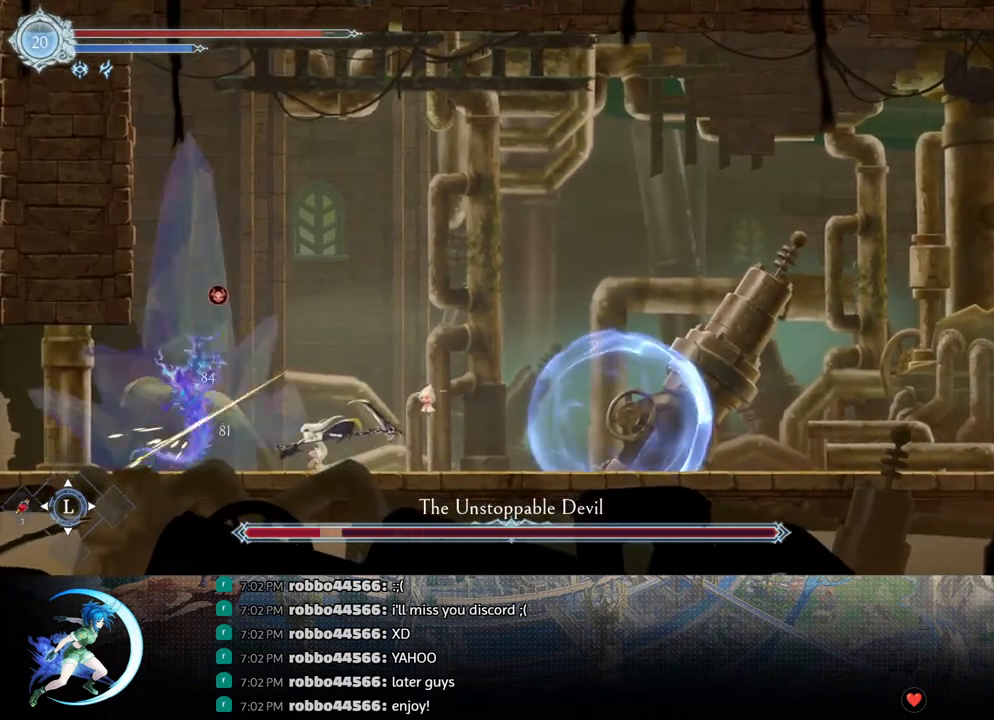
{"buttons": [], "left_stick": "center", "right_stick": "center", "events": [[117, "TRIANGLE", "up"], [133, "DPAD_DOWN", "down"], [167, "DPAD_DOWN", "up"], [317, "TRIANGLE", "down"], [467, "TRIANGLE", "up"]]}
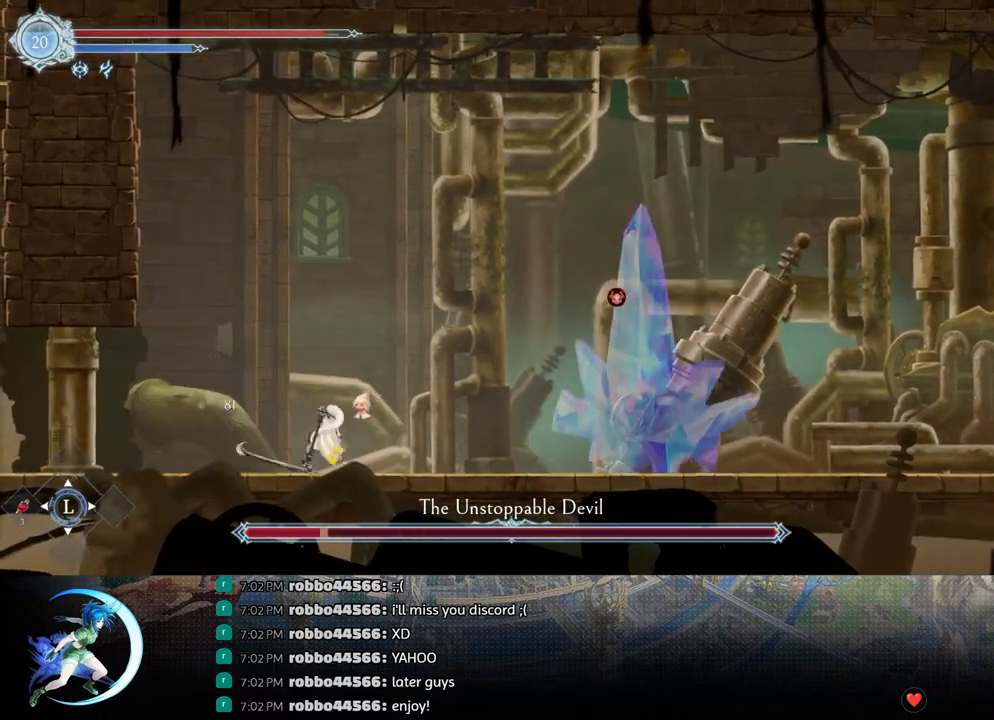
{"buttons": ["DPAD_RIGHT"], "left_stick": "center", "right_stick": "center", "events": [[117, "DPAD_LEFT", "down"], [233, "R1", "down"], [250, "DPAD_LEFT", "up"], [333, "R1", "up"], [467, "DPAD_RIGHT", "down"]]}
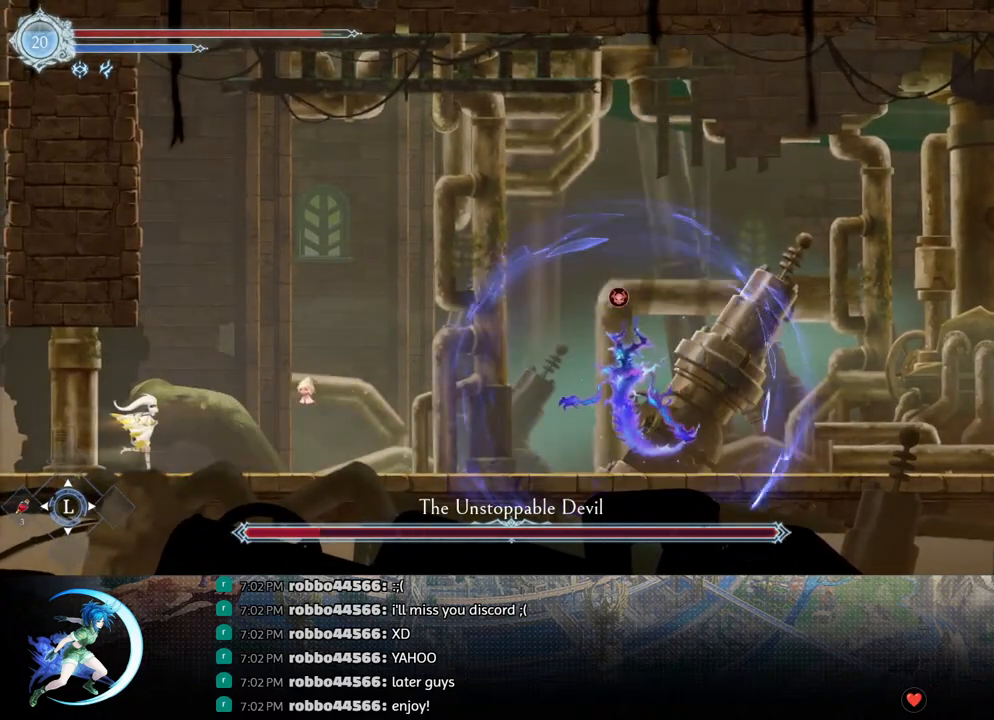
{"buttons": ["DPAD_RIGHT"], "left_stick": "center", "right_stick": "center", "events": [[167, "R1", "down"], [350, "R1", "up"]]}
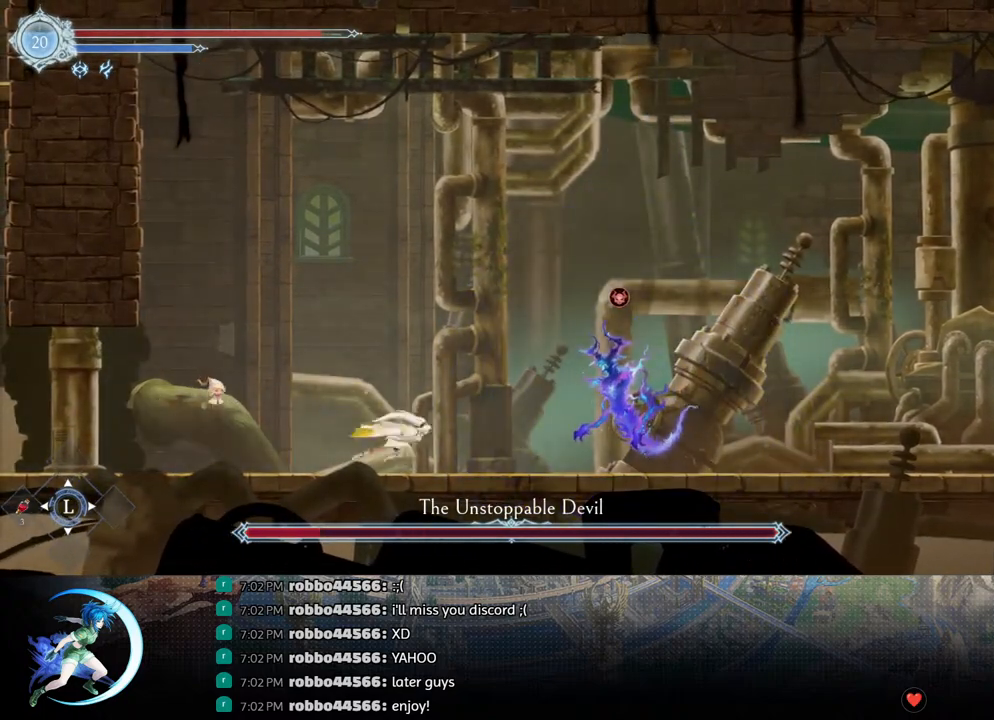
{"buttons": ["TRIANGLE"], "left_stick": "center", "right_stick": "center", "events": [[233, "TRIANGLE", "down"], [250, "DPAD_RIGHT", "up"], [383, "TRIANGLE", "up"], [400, "DPAD_DOWN", "down"], [450, "DPAD_DOWN", "up"], [500, "TRIANGLE", "down"]]}
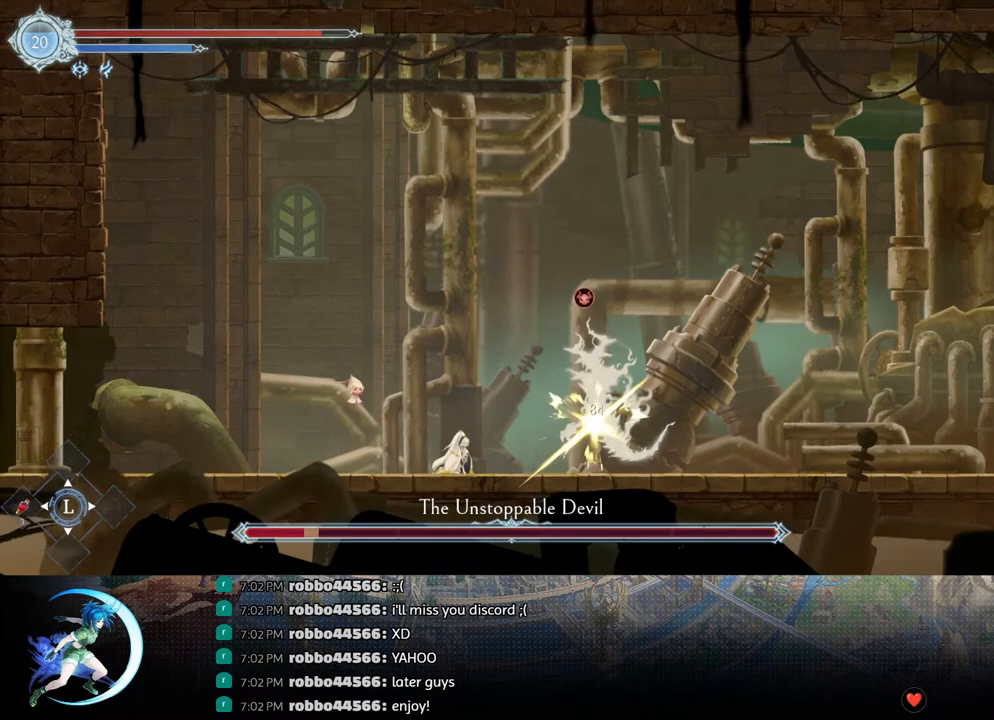
{"buttons": ["DPAD_DOWN"], "left_stick": "center", "right_stick": "center", "events": [[183, "TRIANGLE", "up"], [200, "DPAD_DOWN", "down"], [233, "DPAD_DOWN", "up"], [317, "TRIANGLE", "down"], [483, "DPAD_DOWN", "down"], [483, "TRIANGLE", "up"]]}
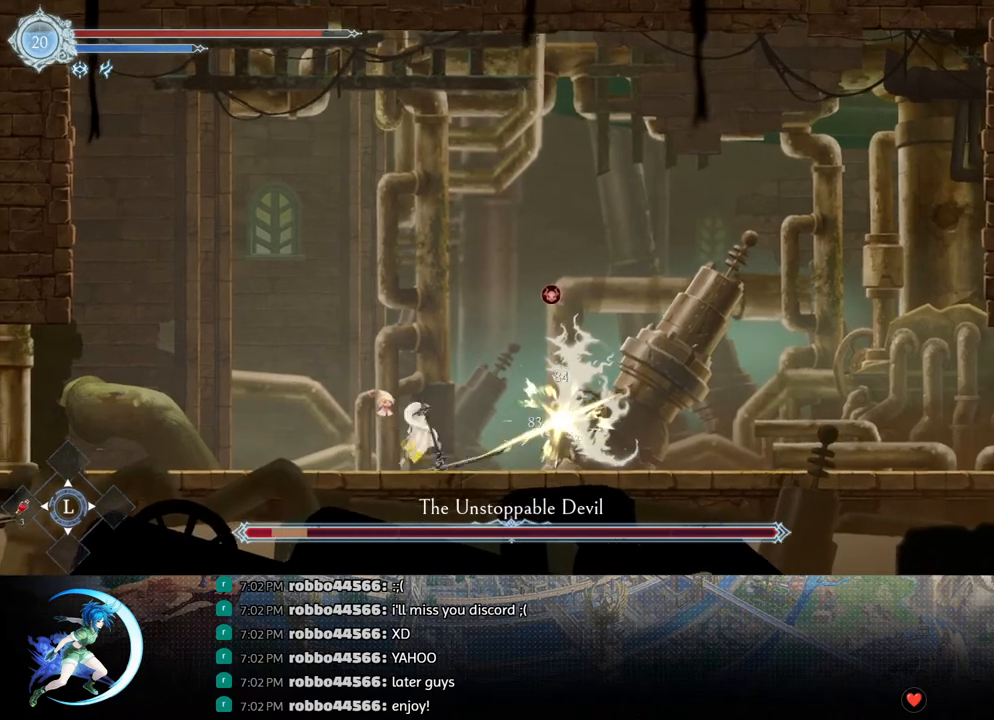
{"buttons": ["TRIANGLE"], "left_stick": "center", "right_stick": "center", "events": [[50, "DPAD_DOWN", "up"], [133, "TRIANGLE", "down"], [300, "DPAD_DOWN", "down"], [300, "TRIANGLE", "up"], [350, "DPAD_DOWN", "up"], [450, "TRIANGLE", "down"]]}
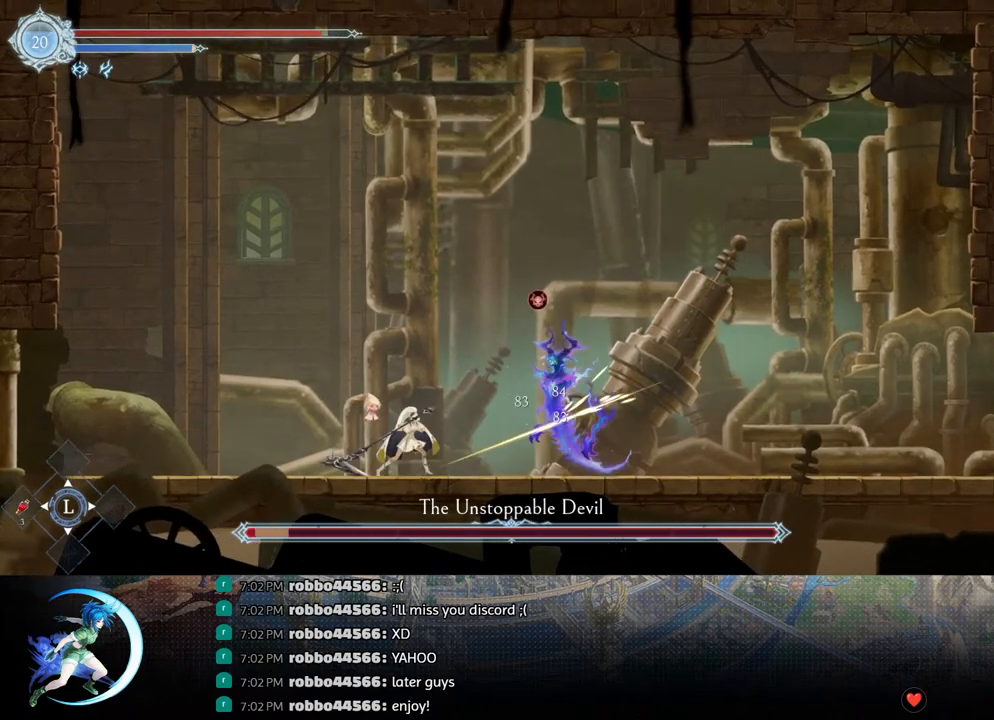
{"buttons": [], "left_stick": "center", "right_stick": "center", "events": [[117, "DPAD_DOWN", "down"], [117, "TRIANGLE", "up"], [167, "DPAD_DOWN", "up"]]}
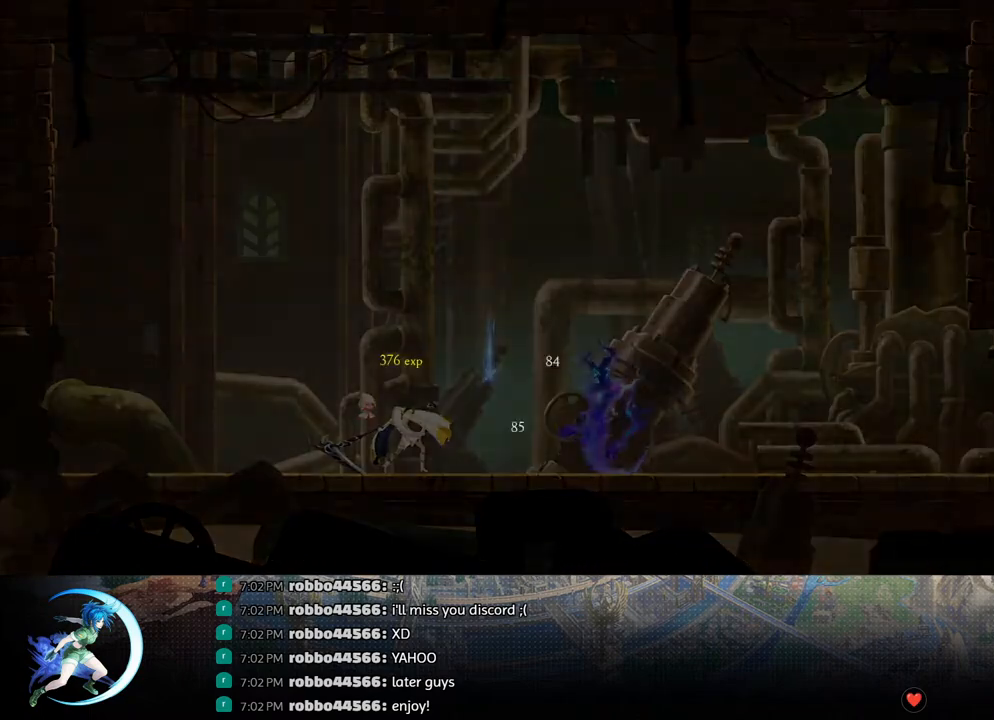
{"buttons": [], "left_stick": "center", "right_stick": "center", "events": []}
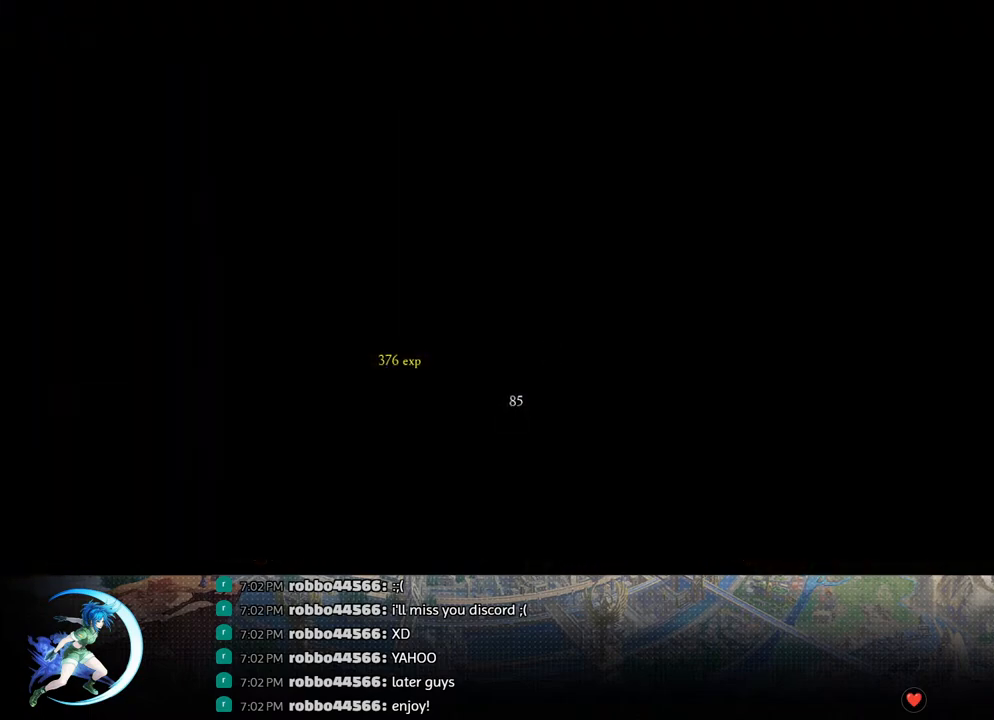
{"buttons": [], "left_stick": "center", "right_stick": "center", "events": []}
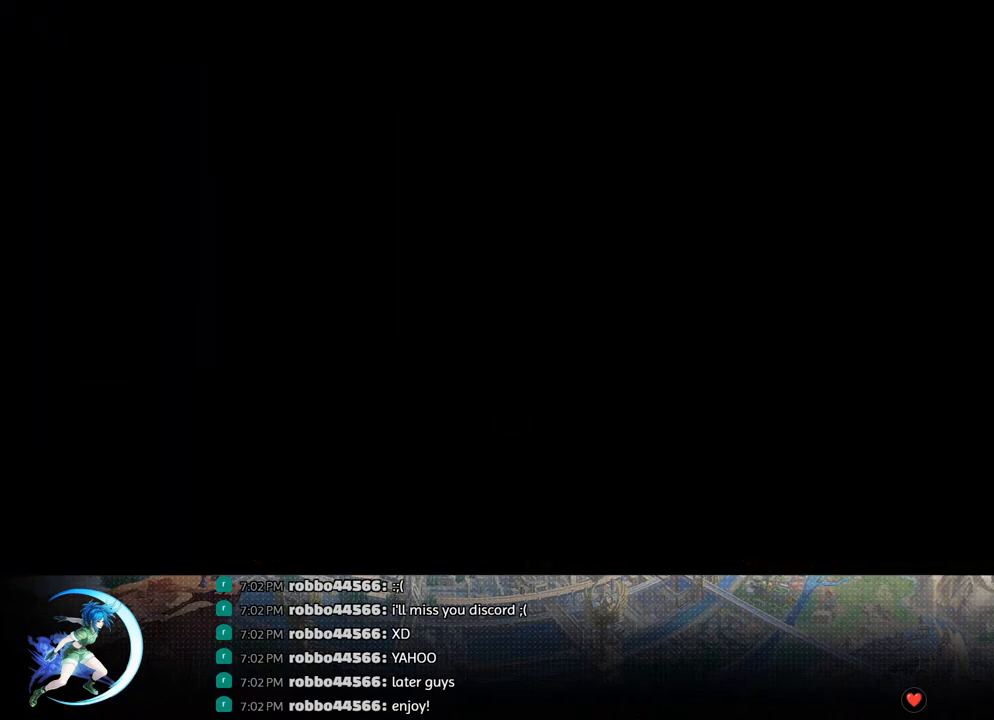
{"buttons": [], "left_stick": "center", "right_stick": "center", "events": []}
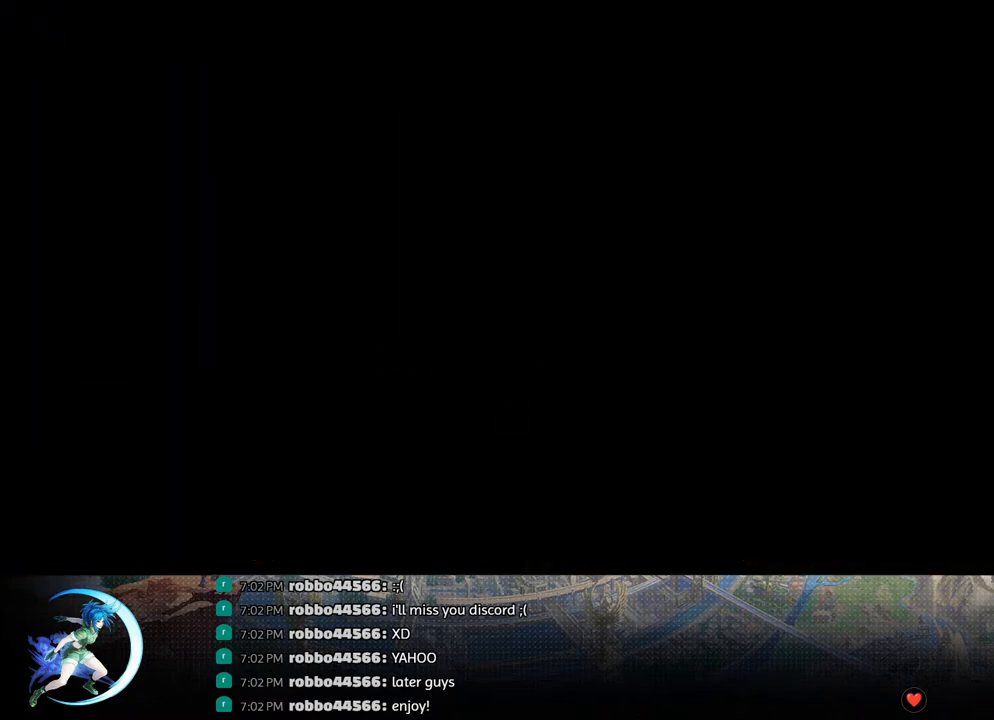
{"buttons": [], "left_stick": "center", "right_stick": "center", "events": []}
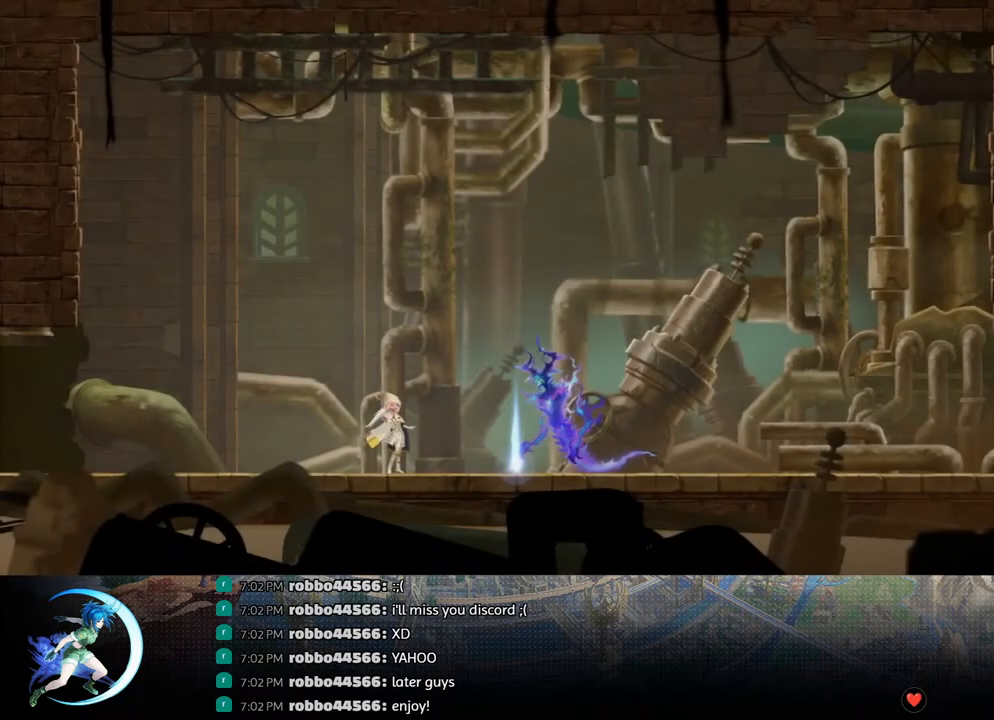
{"buttons": [], "left_stick": "center", "right_stick": "center", "events": [[450, "CIRCLE", "down"], [450, "CROSS", "down"], [500, "CIRCLE", "up"], [500, "CROSS", "up"]]}
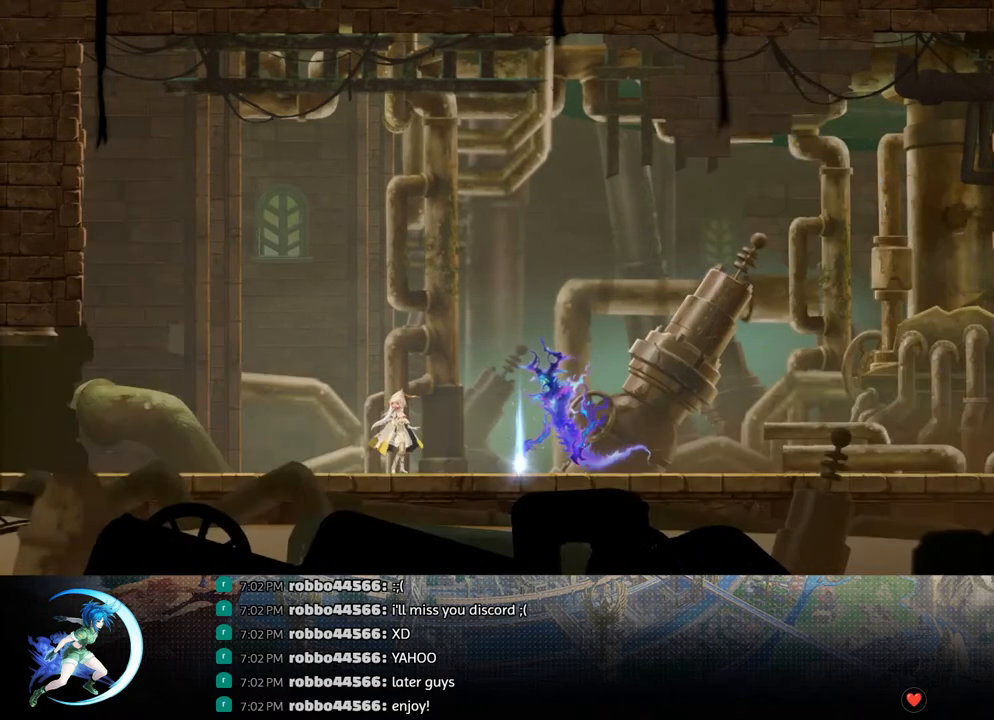
{"buttons": ["DPAD_LEFT"], "left_stick": "center", "right_stick": "center", "events": [[67, "CIRCLE", "down"], [83, "CROSS", "down"], [117, "CIRCLE", "up"], [117, "CROSS", "up"], [183, "CIRCLE", "down"], [183, "CROSS", "down"], [233, "CIRCLE", "up"], [233, "CROSS", "up"], [367, "DPAD_LEFT", "down"]]}
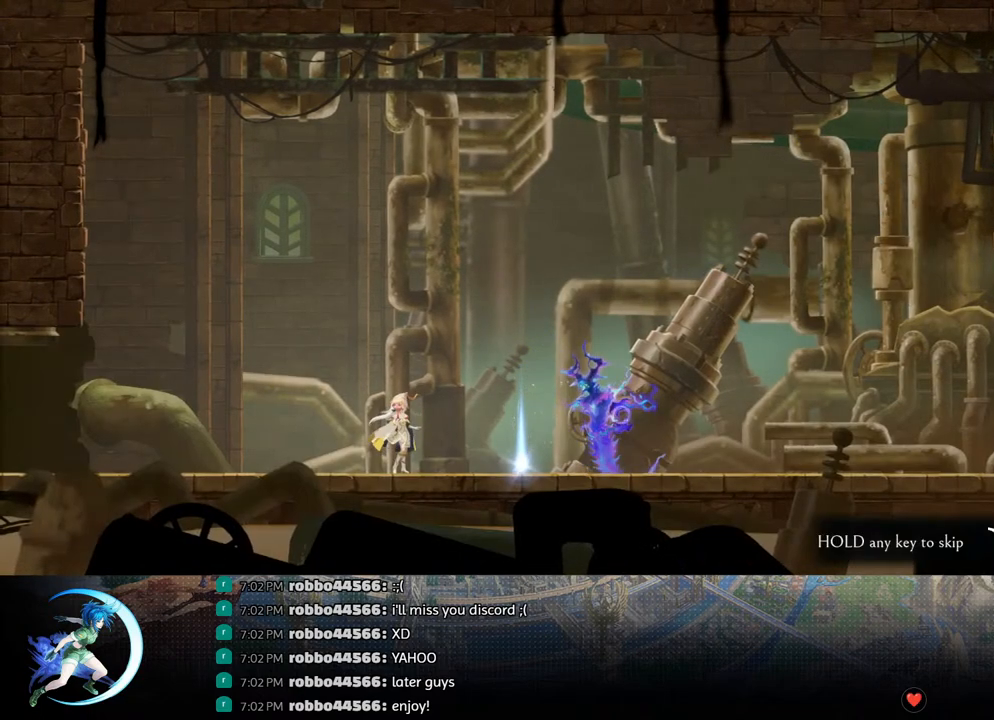
{"buttons": ["DPAD_LEFT"], "left_stick": "center", "right_stick": "center", "events": []}
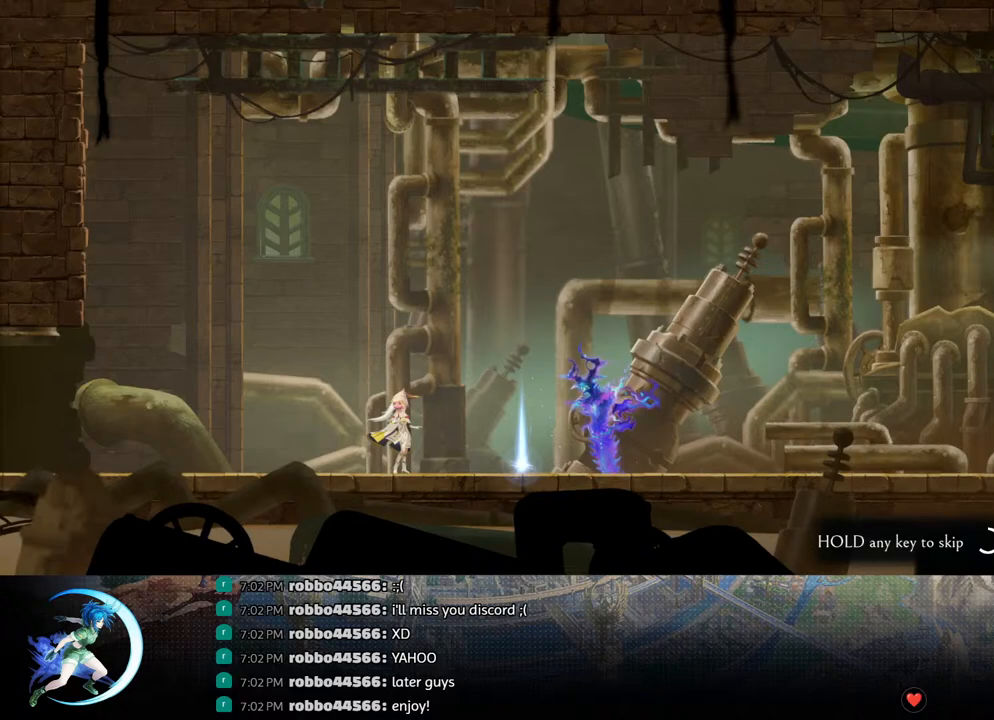
{"buttons": ["DPAD_LEFT"], "left_stick": "center", "right_stick": "center", "events": []}
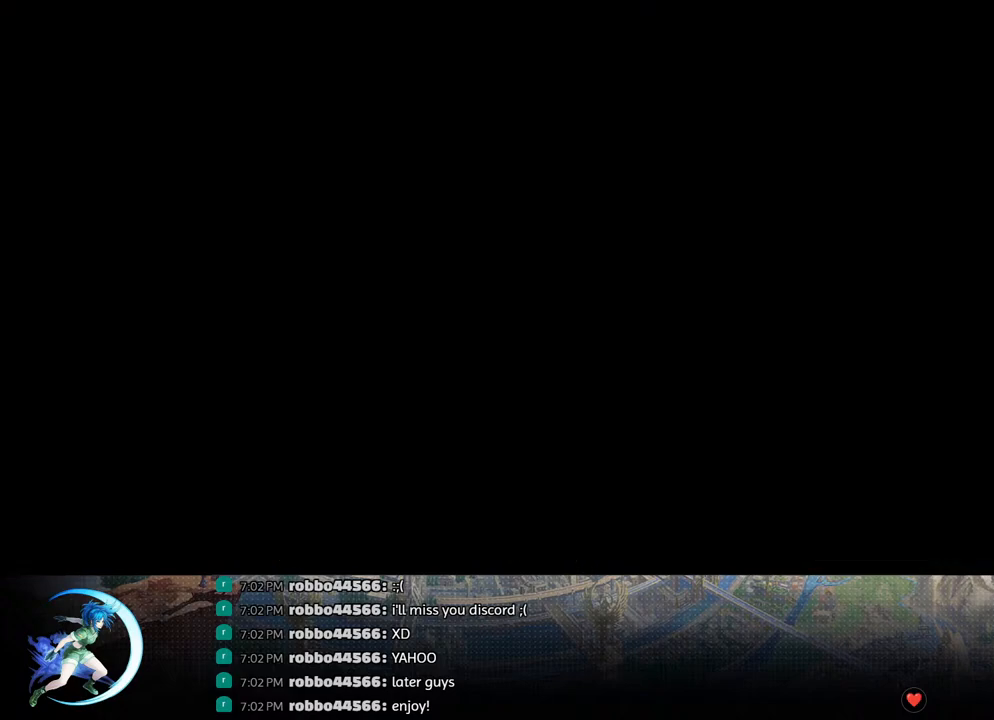
{"buttons": [], "left_stick": "center", "right_stick": "center", "events": [[250, "DPAD_LEFT", "up"]]}
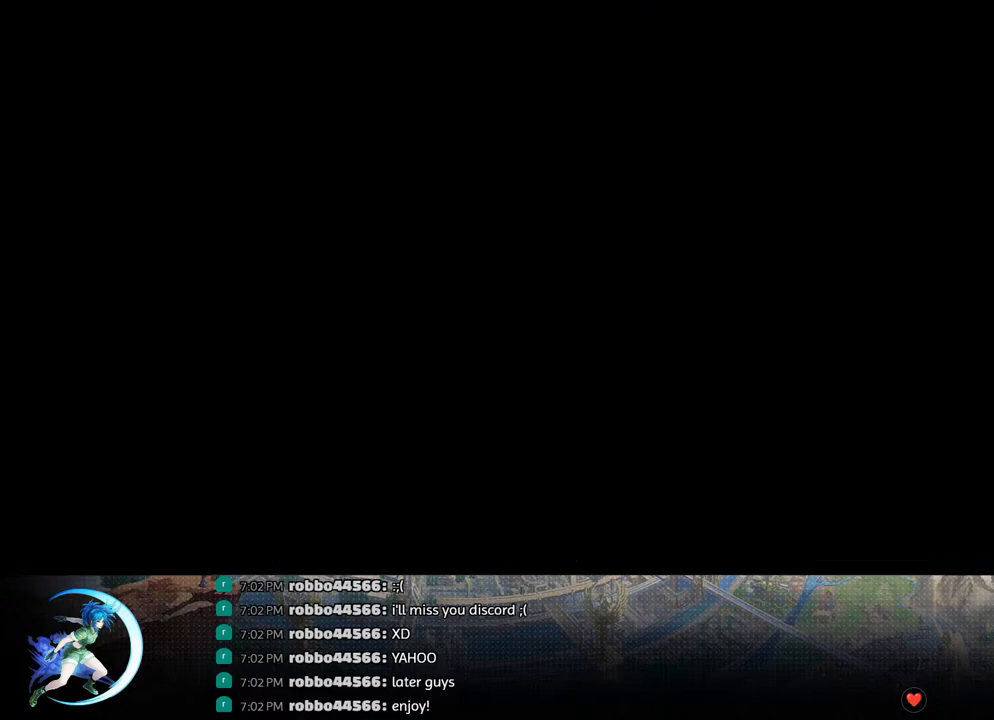
{"buttons": [], "left_stick": "center", "right_stick": "center", "events": []}
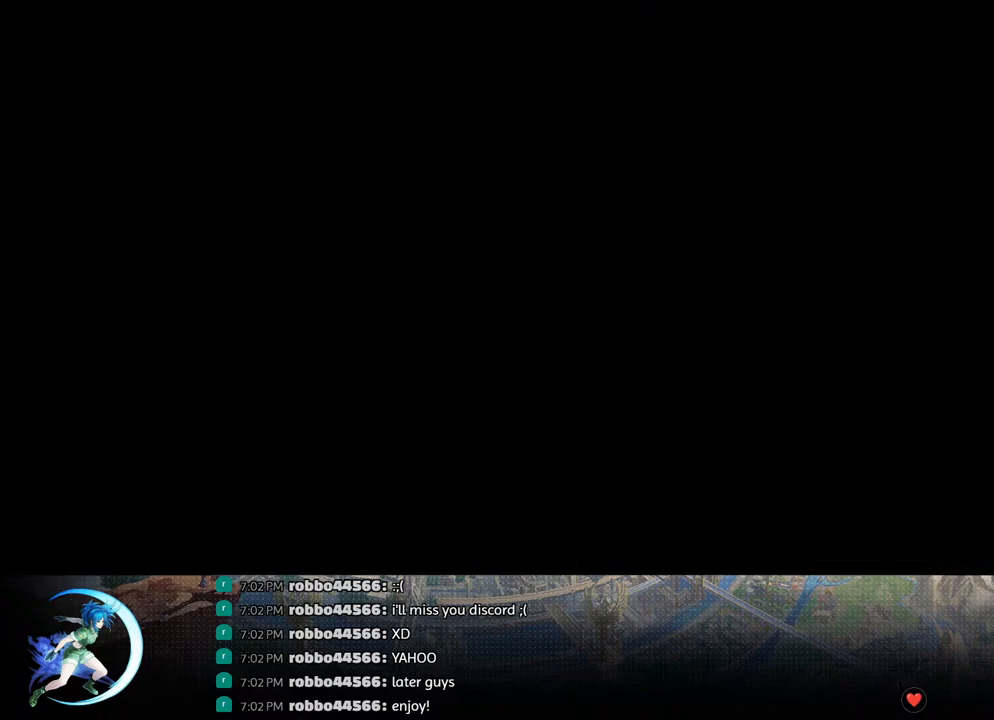
{"buttons": [], "left_stick": "center", "right_stick": "center", "events": []}
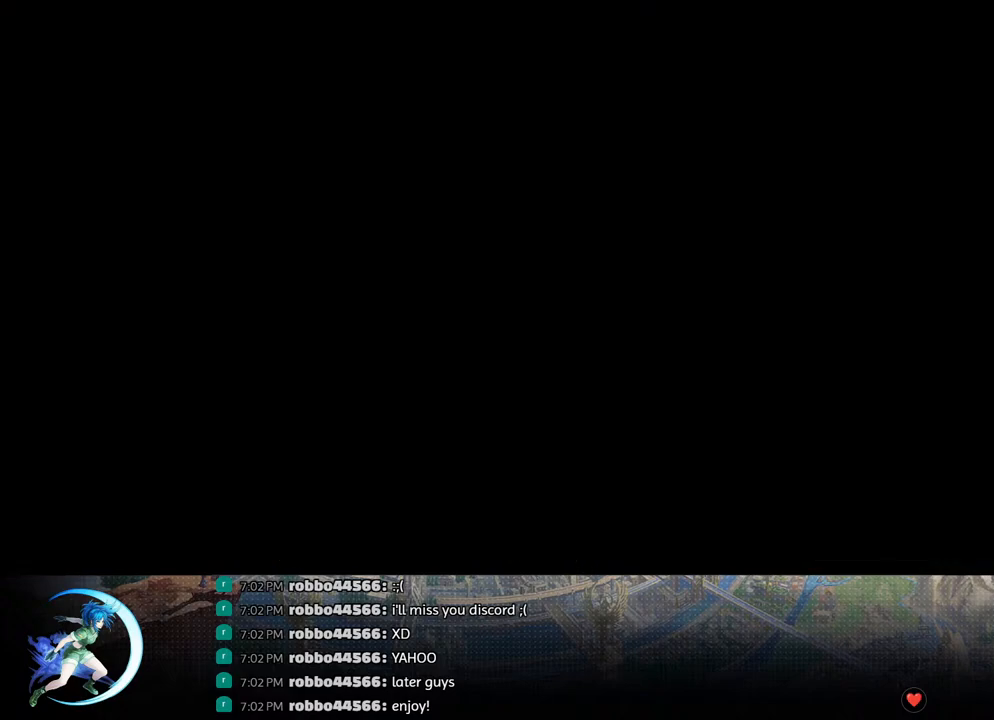
{"buttons": ["CROSS", "CIRCLE"], "left_stick": "center", "right_stick": "center", "events": [[117, "CROSS", "down"], [133, "CROSS", "up"], [317, "CIRCLE", "down"], [317, "CROSS", "down"], [367, "CIRCLE", "up"], [367, "CROSS", "up"], [450, "CIRCLE", "down"], [450, "CROSS", "down"]]}
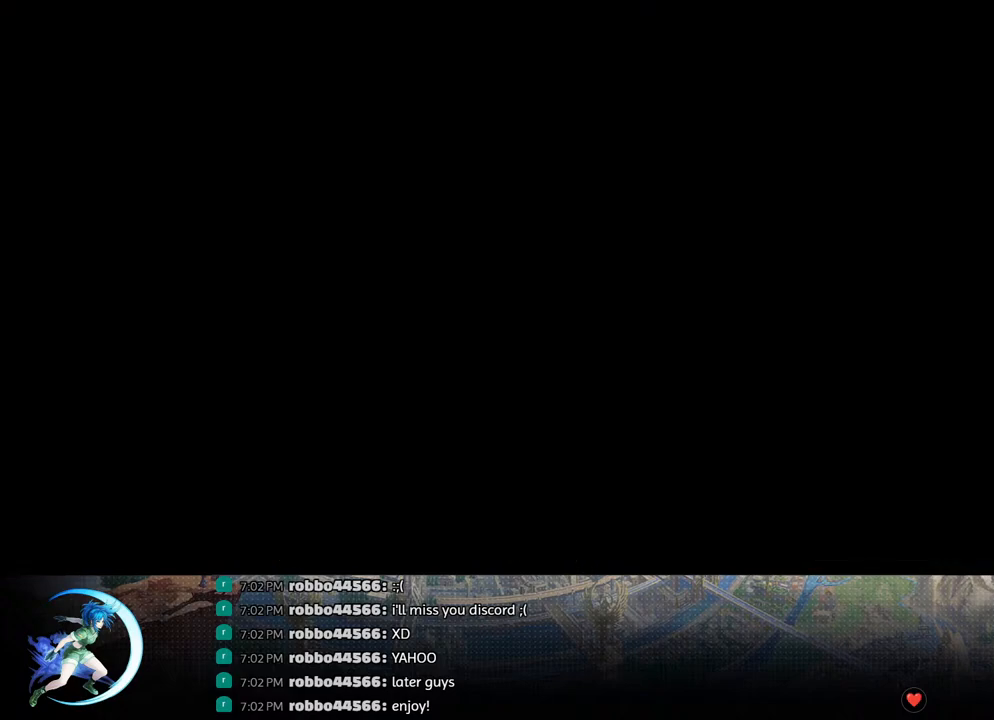
{"buttons": ["CROSS"], "left_stick": "center", "right_stick": "center", "events": [[17, "CIRCLE", "up"], [17, "CROSS", "up"], [83, "CIRCLE", "down"], [100, "CROSS", "down"], [117, "CROSS", "up"], [133, "CIRCLE", "up"], [200, "CIRCLE", "down"], [217, "CROSS", "down"], [250, "CROSS", "up"], [267, "CIRCLE", "up"], [333, "CIRCLE", "down"], [333, "CROSS", "down"], [400, "CIRCLE", "up"], [400, "CROSS", "up"], [467, "CIRCLE", "down"], [467, "CROSS", "down"], [500, "CIRCLE", "up"]]}
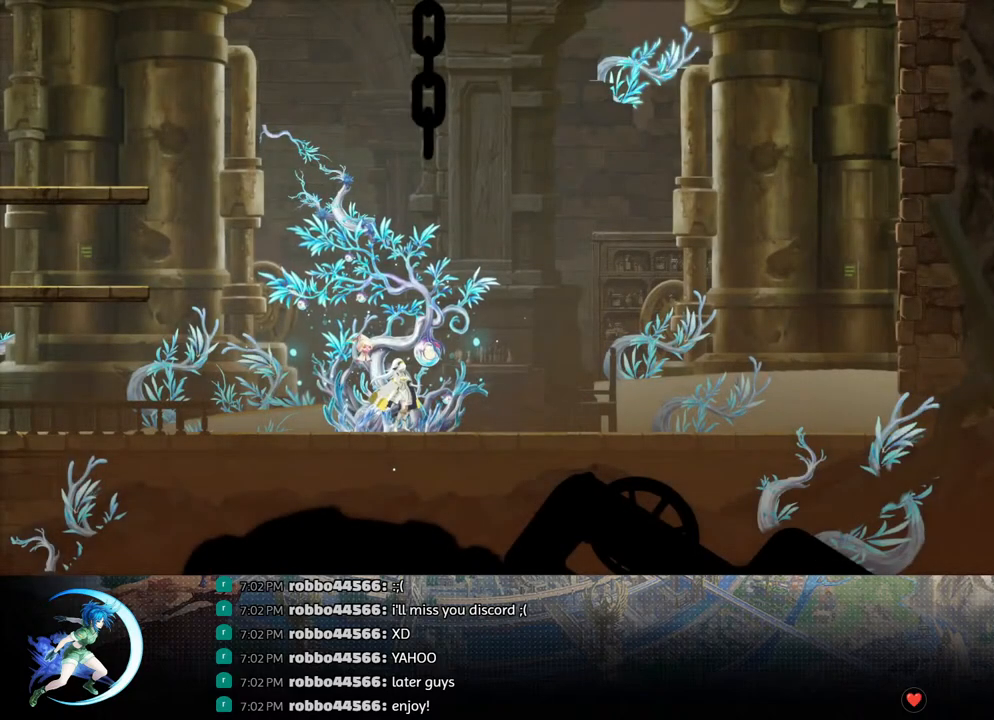
{"buttons": [], "left_stick": "center", "right_stick": "center", "events": [[17, "CROSS", "up"], [67, "CIRCLE", "down"], [67, "CROSS", "down"], [133, "CIRCLE", "up"], [133, "CROSS", "up"], [183, "CIRCLE", "down"], [183, "CROSS", "down"], [250, "CIRCLE", "up"], [250, "CROSS", "up"], [300, "CIRCLE", "down"], [300, "CROSS", "down"], [367, "CIRCLE", "up"], [367, "CROSS", "up"], [400, "CIRCLE", "down"], [400, "CROSS", "down"], [467, "CIRCLE", "up"], [467, "CROSS", "up"]]}
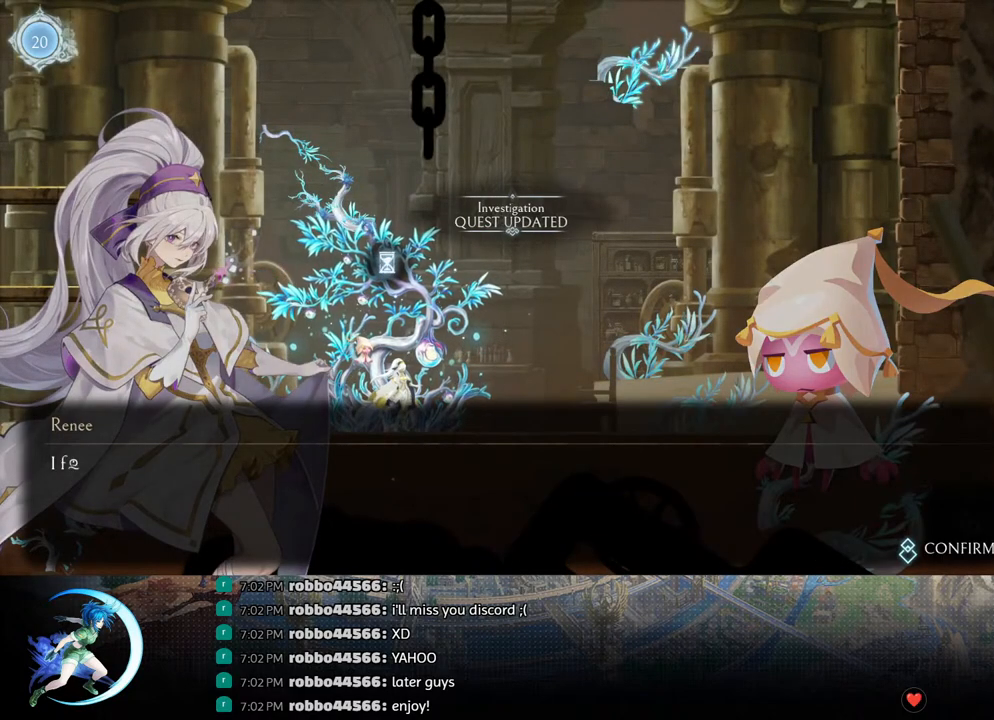
{"buttons": ["CROSS", "CIRCLE"], "left_stick": "center", "right_stick": "center", "events": [[33, "CIRCLE", "down"], [33, "CROSS", "down"], [83, "CIRCLE", "up"], [100, "CROSS", "up"], [133, "CIRCLE", "down"], [133, "CROSS", "down"], [200, "CIRCLE", "up"], [200, "CROSS", "up"], [250, "CIRCLE", "down"], [250, "CROSS", "down"], [300, "CIRCLE", "up"], [300, "CROSS", "up"], [367, "CIRCLE", "down"], [367, "CROSS", "down"], [417, "CIRCLE", "up"], [417, "CROSS", "up"], [483, "CROSS", "down"], [500, "CIRCLE", "down"]]}
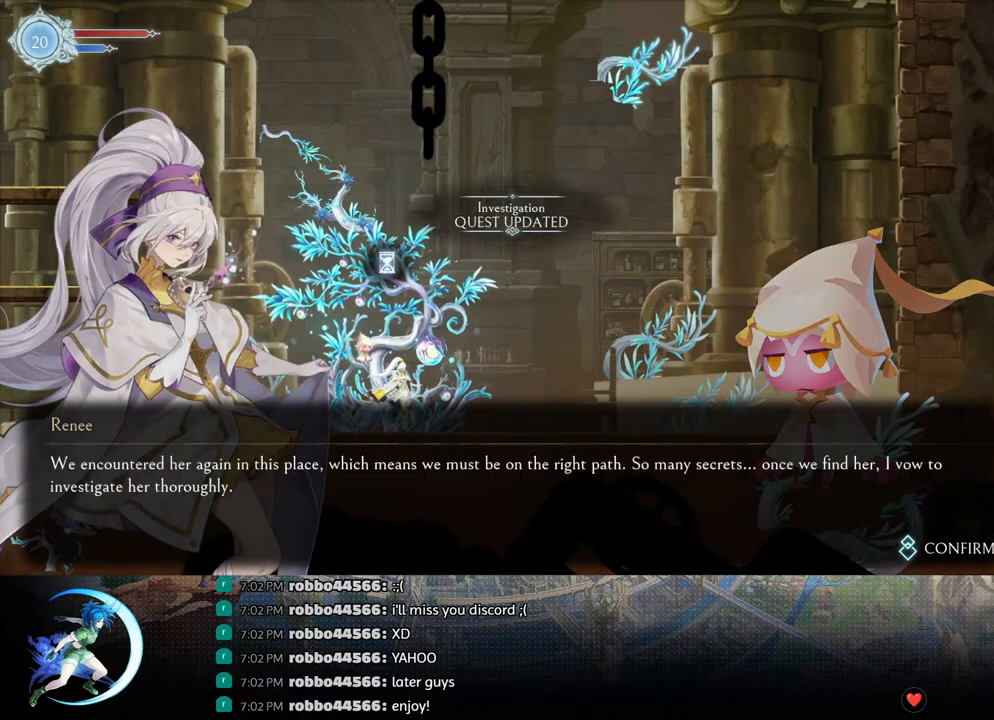
{"buttons": ["DPAD_LEFT"], "left_stick": "center", "right_stick": "center", "events": [[83, "CIRCLE", "up"], [83, "CROSS", "up"], [367, "DPAD_LEFT", "down"]]}
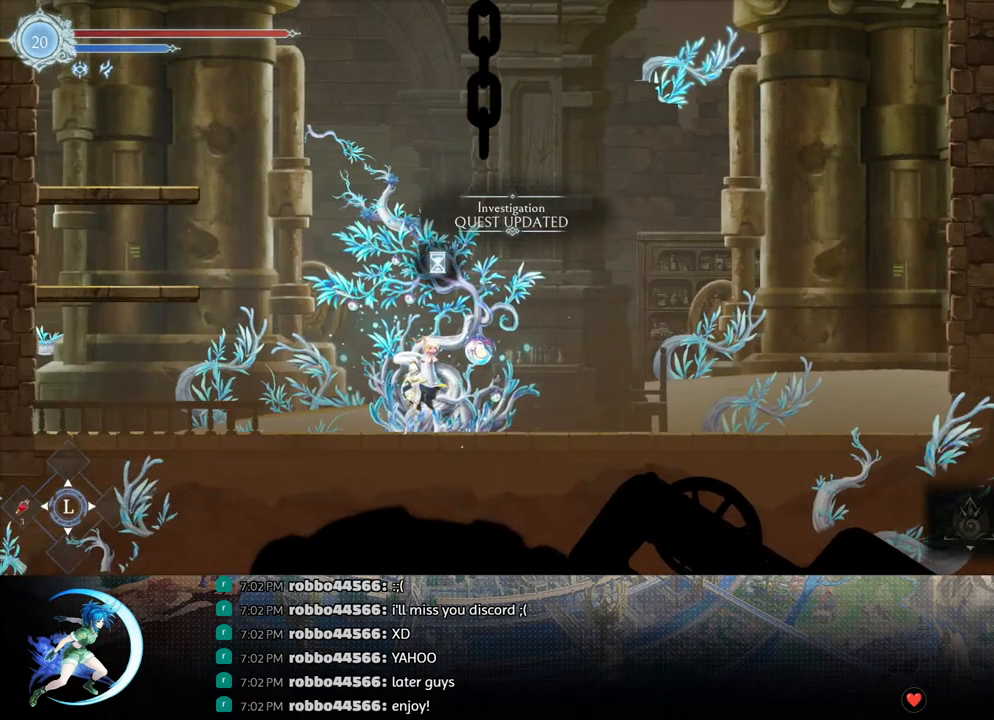
{"buttons": ["DPAD_LEFT"], "left_stick": "center", "right_stick": "center", "events": [[67, "R1", "down"], [150, "R1", "up"], [367, "R1", "down"], [500, "R1", "up"]]}
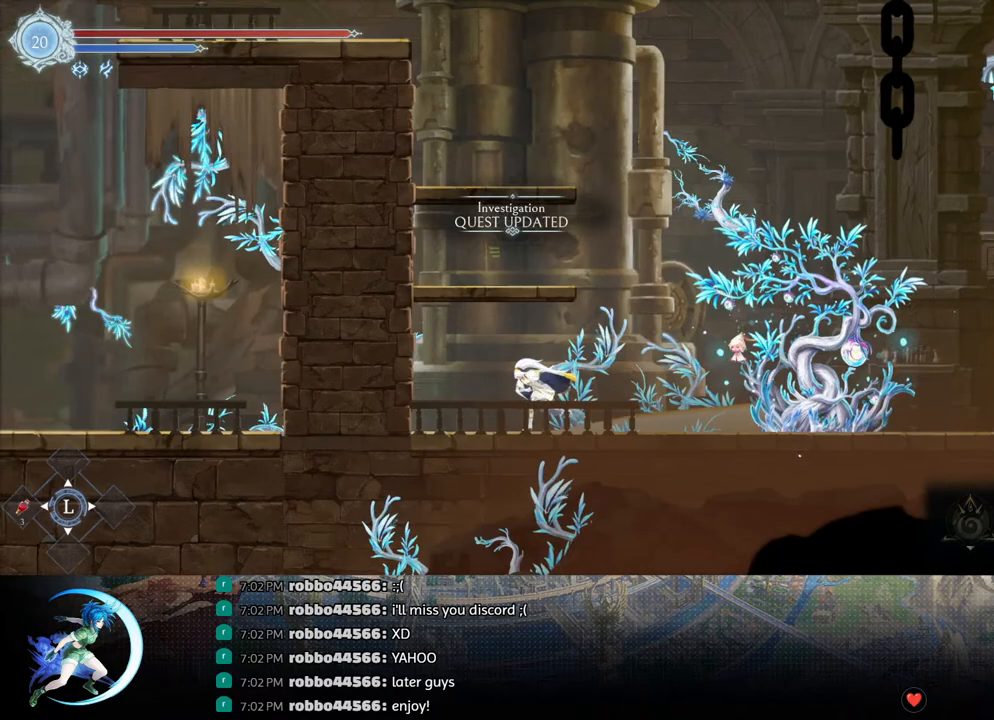
{"buttons": ["CROSS", "DPAD_LEFT"], "left_stick": "center", "right_stick": "center", "events": [[100, "CROSS", "down"], [283, "CROSS", "up"], [350, "CROSS", "down"]]}
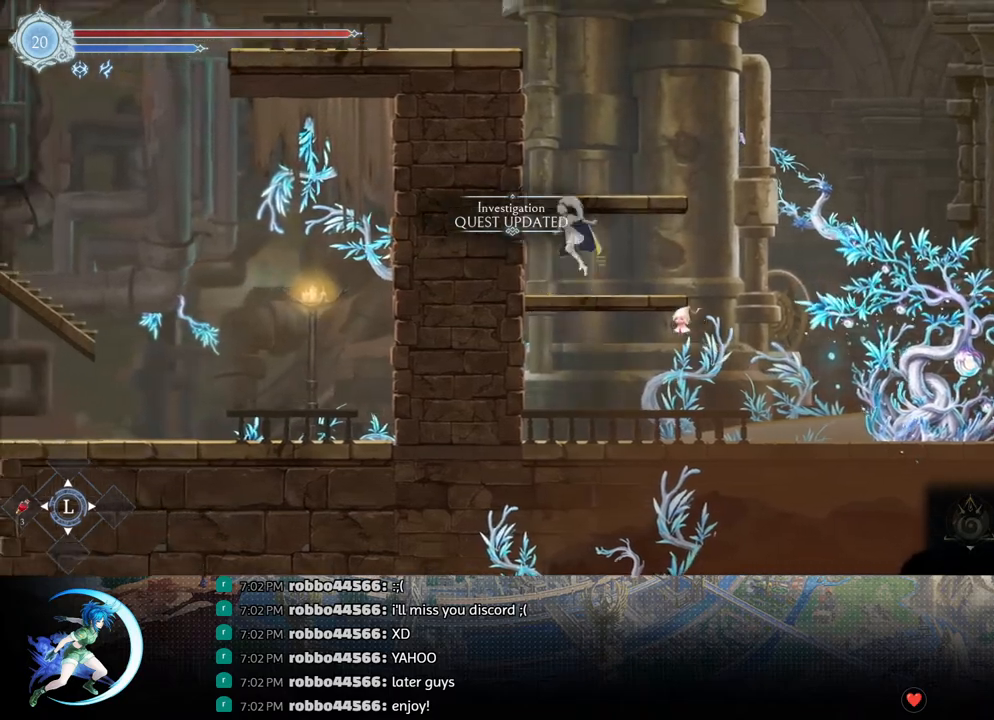
{"buttons": ["CROSS", "DPAD_LEFT"], "left_stick": "center", "right_stick": "center", "events": [[67, "CROSS", "up"], [117, "CROSS", "down"], [333, "CROSS", "up"], [417, "CROSS", "down"]]}
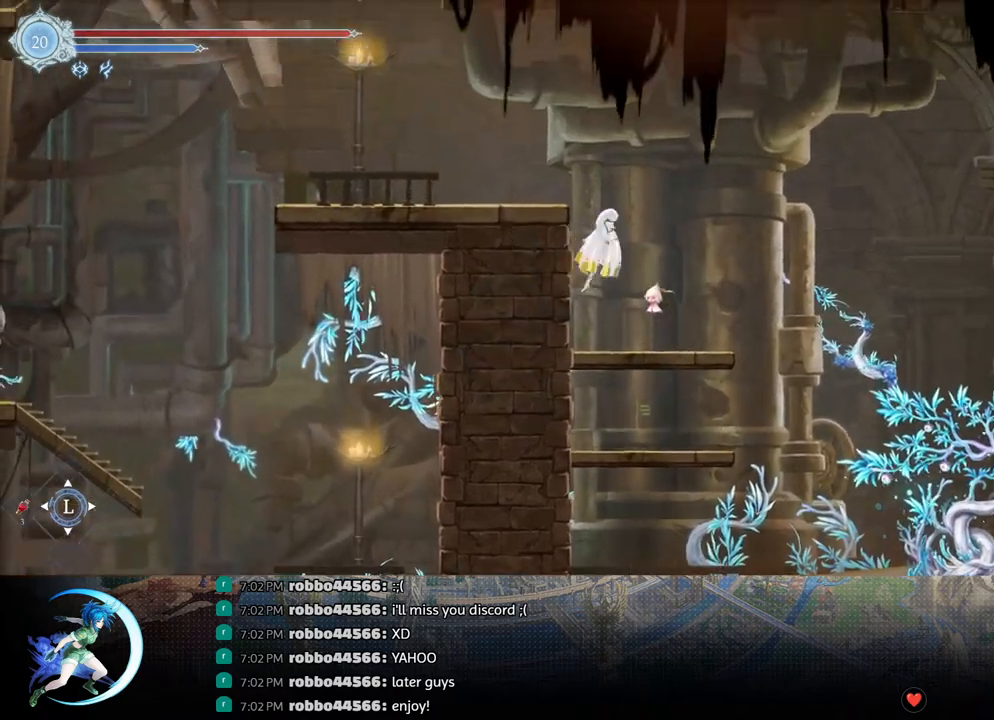
{"buttons": ["CROSS", "DPAD_DOWN"], "left_stick": "center", "right_stick": "center", "events": [[217, "CROSS", "up"], [233, "R1", "down"], [350, "DPAD_DOWN", "down"], [367, "CROSS", "down"], [383, "R1", "up"], [400, "DPAD_LEFT", "up"]]}